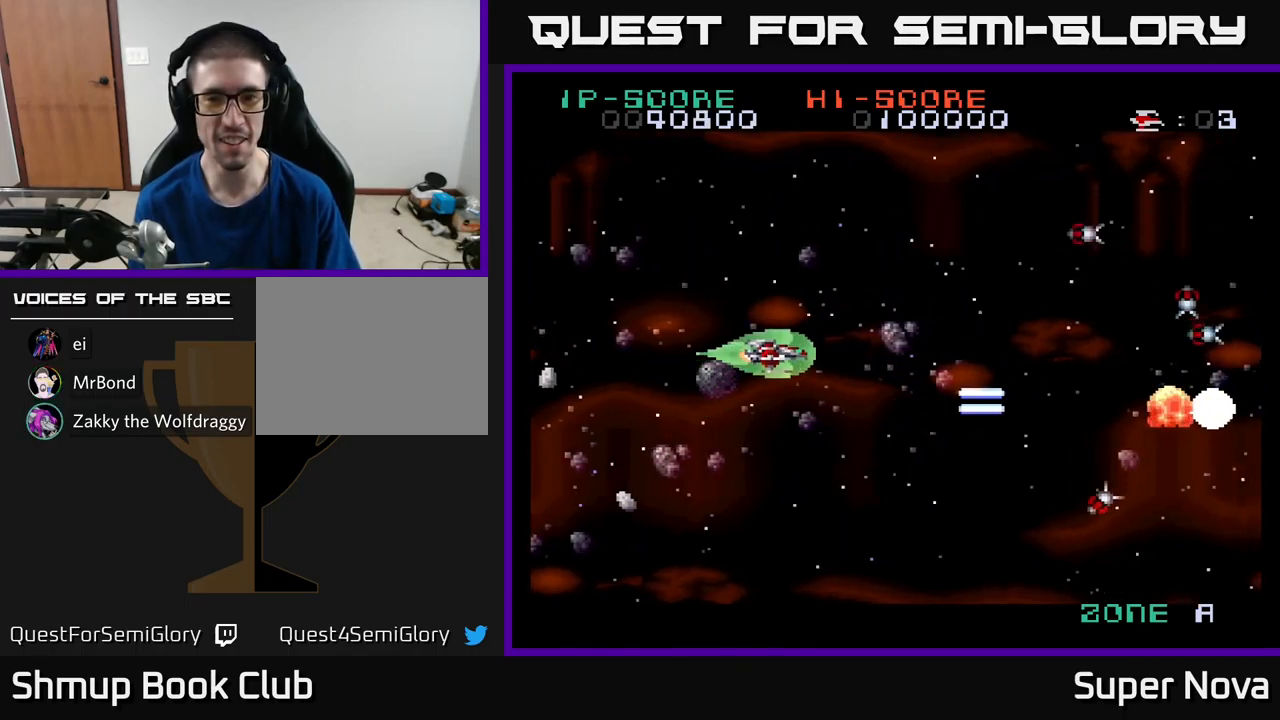
Gameplay with a controller (Xbox layout); each line is a JSON object with the inputs held at the frame after it. "events" lists button and stick changes between this image and that frame as [ms after this image, input, new state], when the widget could be followed in between.
{"buttons": ["A", "DPAD_DOWN"], "left_stick": "center", "right_stick": "center", "events": [[267, "DPAD_UP", "up"], [317, "DPAD_DOWN", "down"], [334, "DPAD_LEFT", "down"], [384, "A", "down"], [417, "X", "up"], [450, "DPAD_LEFT", "up"]]}
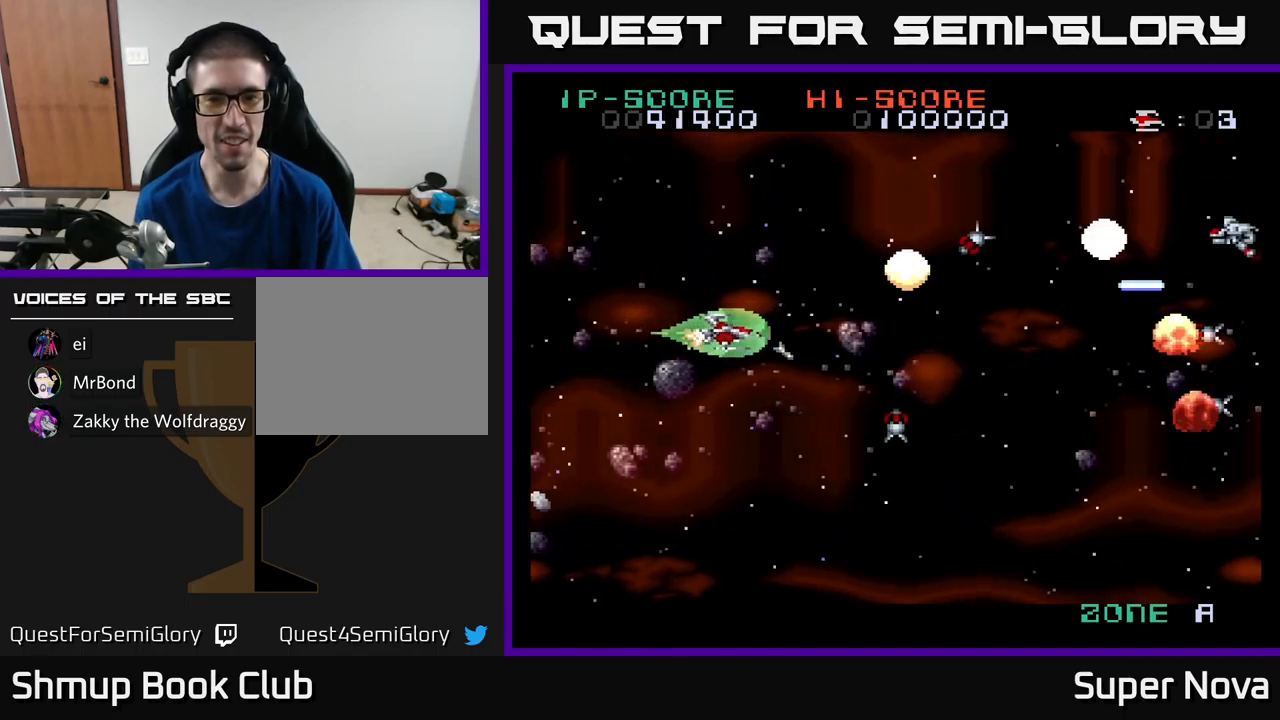
{"buttons": ["A", "X", "DPAD_UP", "DPAD_LEFT"], "left_stick": "center", "right_stick": "center", "events": [[50, "A", "up"], [50, "X", "down"], [150, "A", "down"], [150, "DPAD_DOWN", "up"], [184, "DPAD_LEFT", "down"], [184, "X", "up"], [217, "DPAD_UP", "down"], [250, "X", "down"], [267, "A", "up"], [267, "DPAD_LEFT", "up"], [367, "X", "up"], [400, "X", "down"], [434, "DPAD_LEFT", "down"], [484, "A", "down"]]}
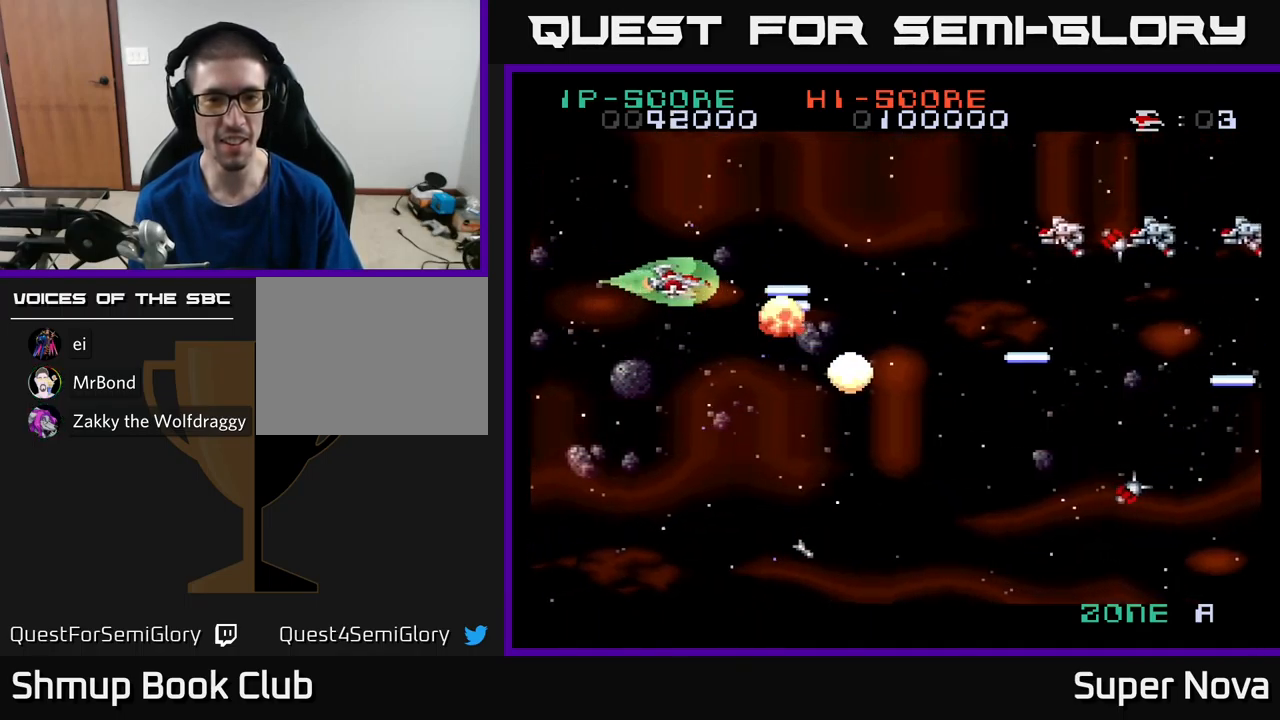
{"buttons": ["DPAD_UP"], "left_stick": "center", "right_stick": "center", "events": [[50, "DPAD_UP", "up"], [50, "X", "up"], [167, "A", "up"], [167, "DPAD_DOWN", "down"], [167, "X", "down"], [217, "DPAD_LEFT", "up"], [334, "A", "down"], [350, "DPAD_DOWN", "up"], [400, "DPAD_UP", "down"], [467, "A", "up"], [484, "X", "up"]]}
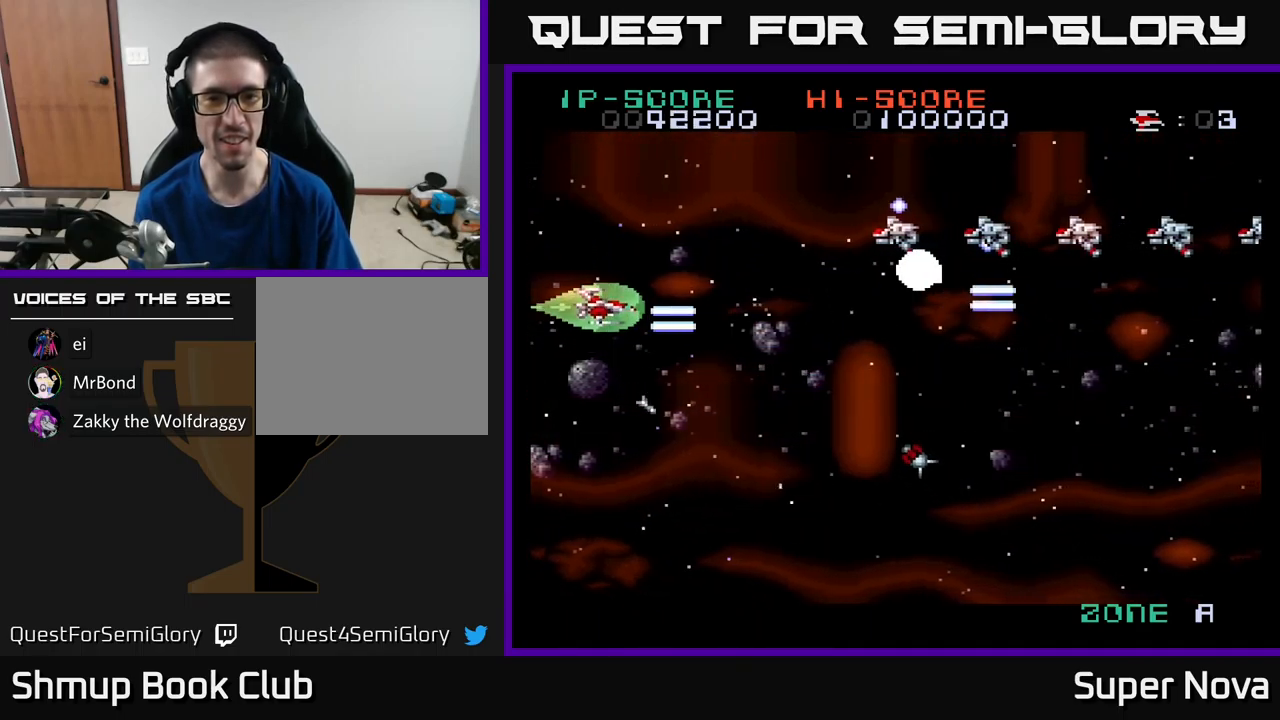
{"buttons": ["X"], "left_stick": "center", "right_stick": "center", "events": [[167, "X", "down"], [234, "DPAD_UP", "up"], [284, "DPAD_DOWN", "down"], [284, "DPAD_LEFT", "down"], [350, "DPAD_DOWN", "up"], [350, "DPAD_LEFT", "up"]]}
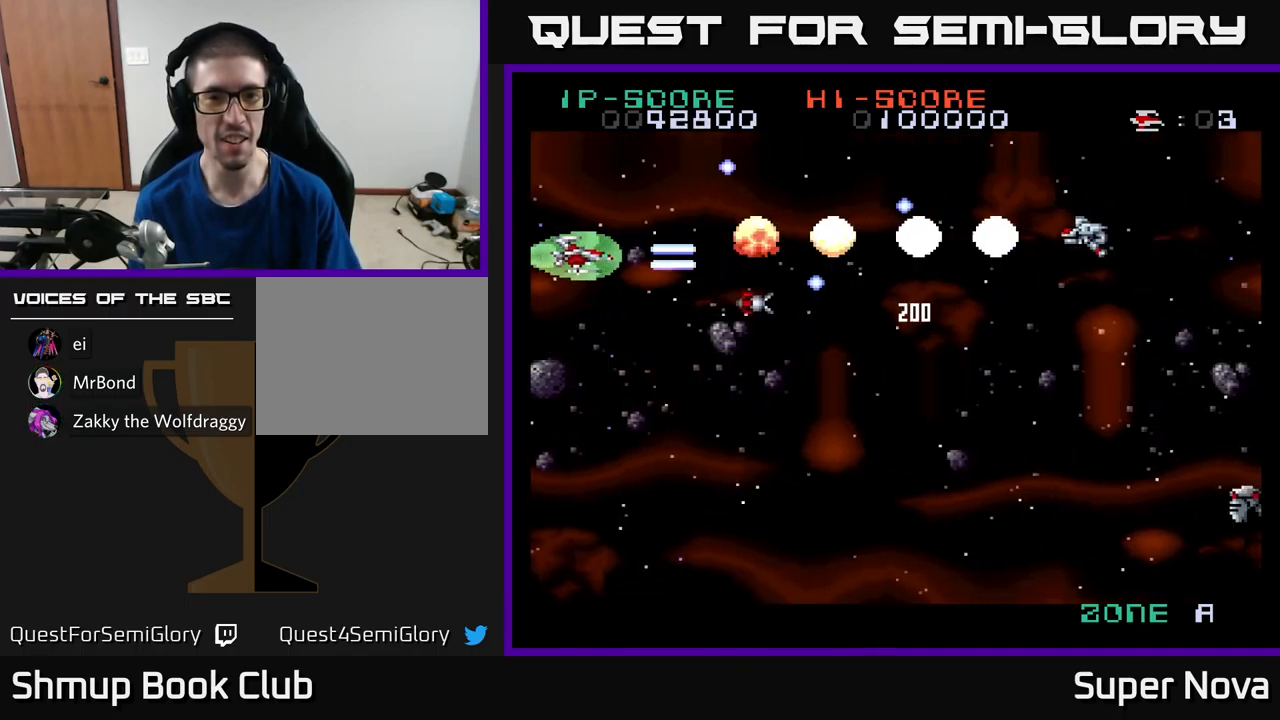
{"buttons": ["DPAD_DOWN"], "left_stick": "center", "right_stick": "center", "events": [[167, "DPAD_DOWN", "down"], [167, "X", "up"], [200, "DPAD_LEFT", "down"], [234, "DPAD_DOWN", "up"], [234, "DPAD_LEFT", "up"], [234, "X", "down"], [300, "DPAD_LEFT", "down"], [334, "DPAD_DOWN", "down"], [367, "A", "down"], [367, "DPAD_DOWN", "up"], [367, "X", "up"], [384, "DPAD_LEFT", "up"], [500, "A", "up"], [500, "DPAD_DOWN", "down"]]}
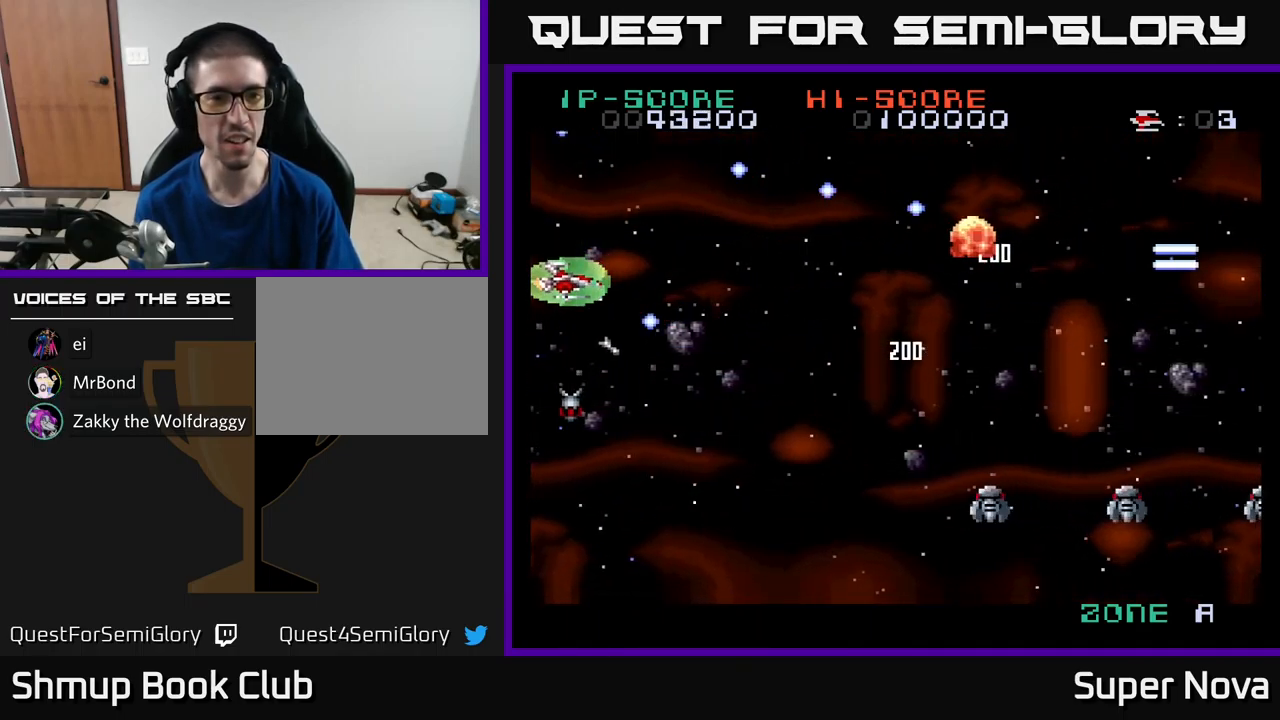
{"buttons": ["A", "X", "DPAD_DOWN"], "left_stick": "center", "right_stick": "center", "events": [[17, "A", "down"], [50, "X", "down"], [67, "DPAD_DOWN", "up"], [150, "A", "up"], [150, "DPAD_UP", "down"], [167, "X", "up"], [217, "A", "down"], [234, "X", "down"], [317, "A", "up"], [317, "X", "up"], [367, "DPAD_UP", "up"], [417, "A", "down"], [417, "DPAD_DOWN", "down"], [417, "X", "down"]]}
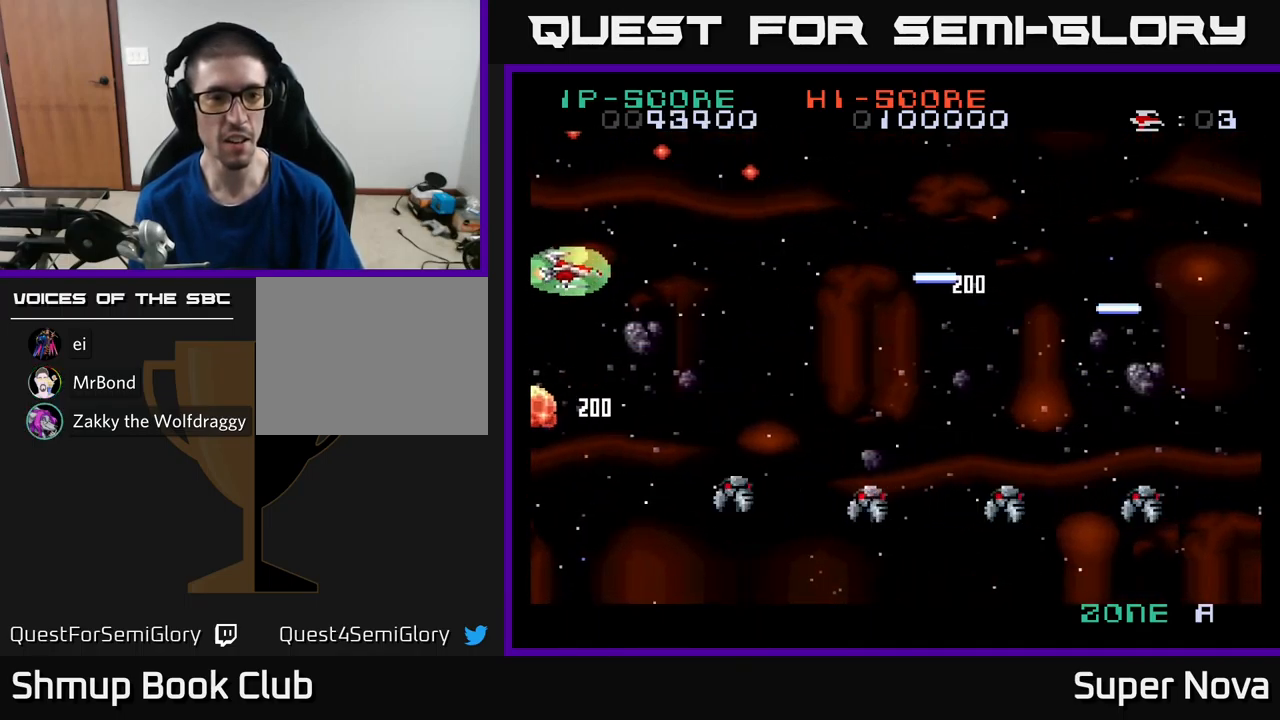
{"buttons": ["A", "DPAD_UP"], "left_stick": "center", "right_stick": "center", "events": [[100, "A", "up"], [234, "A", "down"], [284, "DPAD_LEFT", "down"], [284, "X", "up"], [301, "DPAD_DOWN", "up"], [334, "A", "up"], [367, "DPAD_LEFT", "up"], [367, "DPAD_UP", "down"], [384, "DPAD_LEFT", "down"], [401, "A", "down"], [484, "DPAD_LEFT", "up"]]}
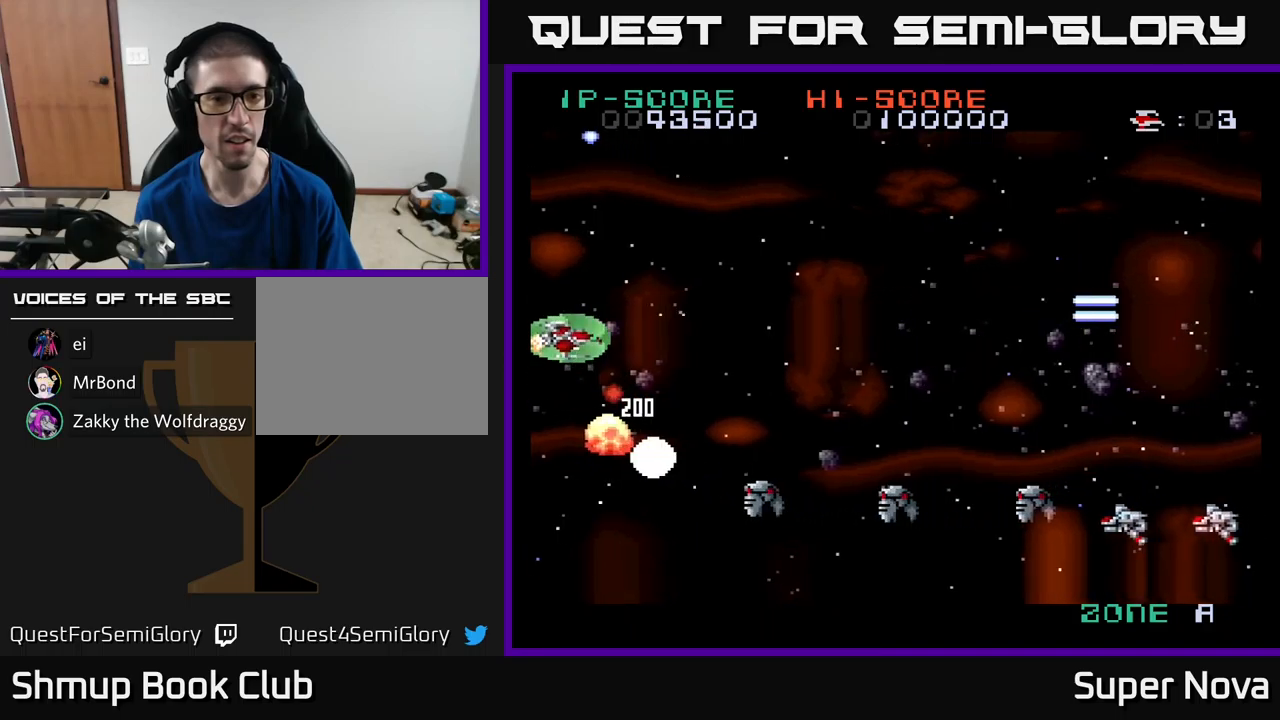
{"buttons": ["A"], "left_stick": "center", "right_stick": "center", "events": [[33, "A", "up"], [33, "DPAD_UP", "up"], [66, "A", "down"], [183, "A", "up"], [216, "DPAD_UP", "down"], [250, "A", "down"], [283, "DPAD_UP", "up"], [350, "A", "up"], [416, "A", "down"]]}
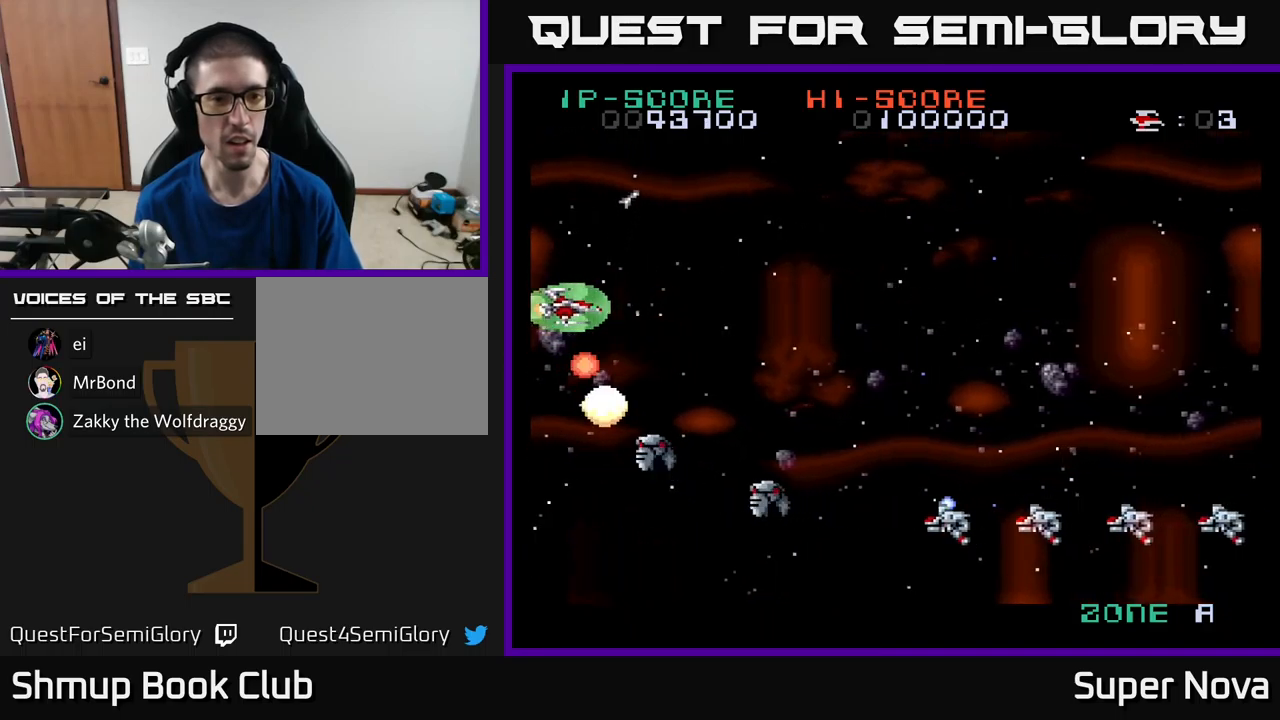
{"buttons": ["A", "X"], "left_stick": "center", "right_stick": "center", "events": [[33, "A", "up"], [83, "A", "down"], [200, "A", "up"], [283, "A", "down"], [350, "DPAD_UP", "down"], [366, "A", "up"], [366, "DPAD_LEFT", "down"], [416, "A", "down"], [433, "X", "down"], [450, "DPAD_LEFT", "up"], [450, "DPAD_UP", "up"]]}
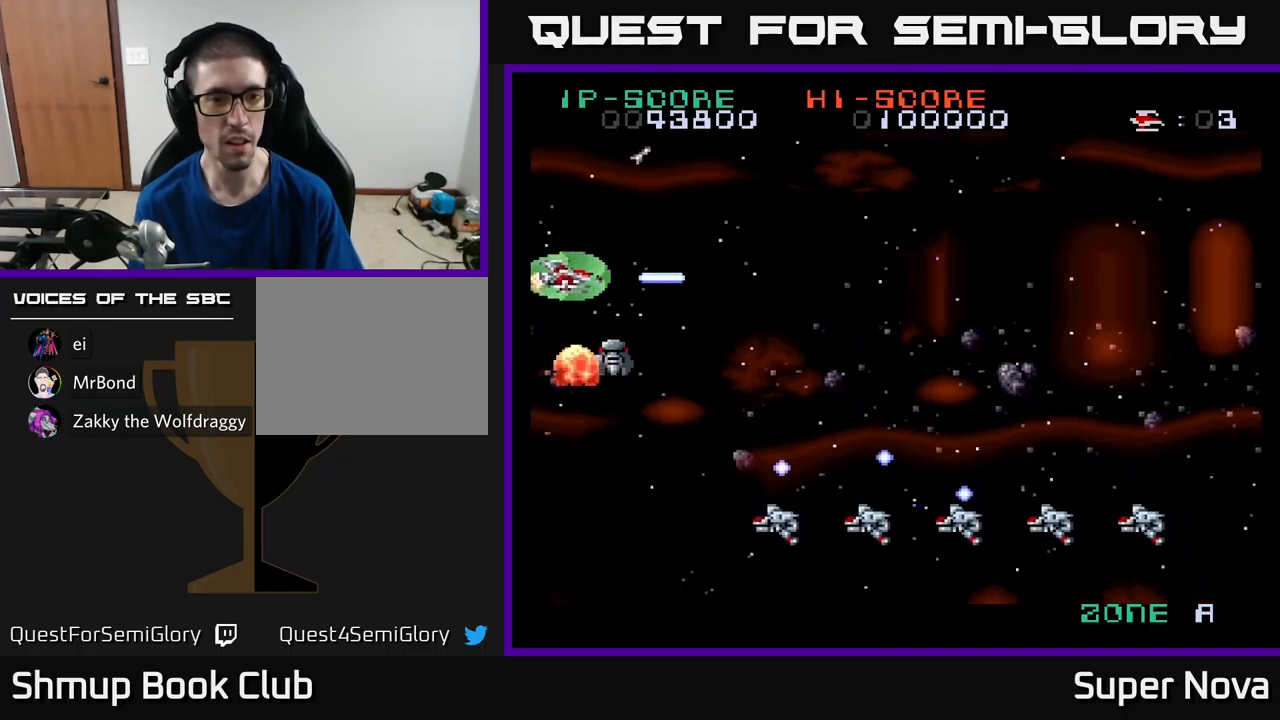
{"buttons": ["A", "X"], "left_stick": "center", "right_stick": "center", "events": [[33, "X", "up"], [66, "A", "up"], [83, "A", "down"], [100, "X", "down"], [250, "X", "up"], [283, "DPAD_UP", "down"], [283, "X", "down"], [350, "DPAD_UP", "up"], [400, "X", "up"], [433, "A", "up"], [450, "A", "down"], [450, "X", "down"]]}
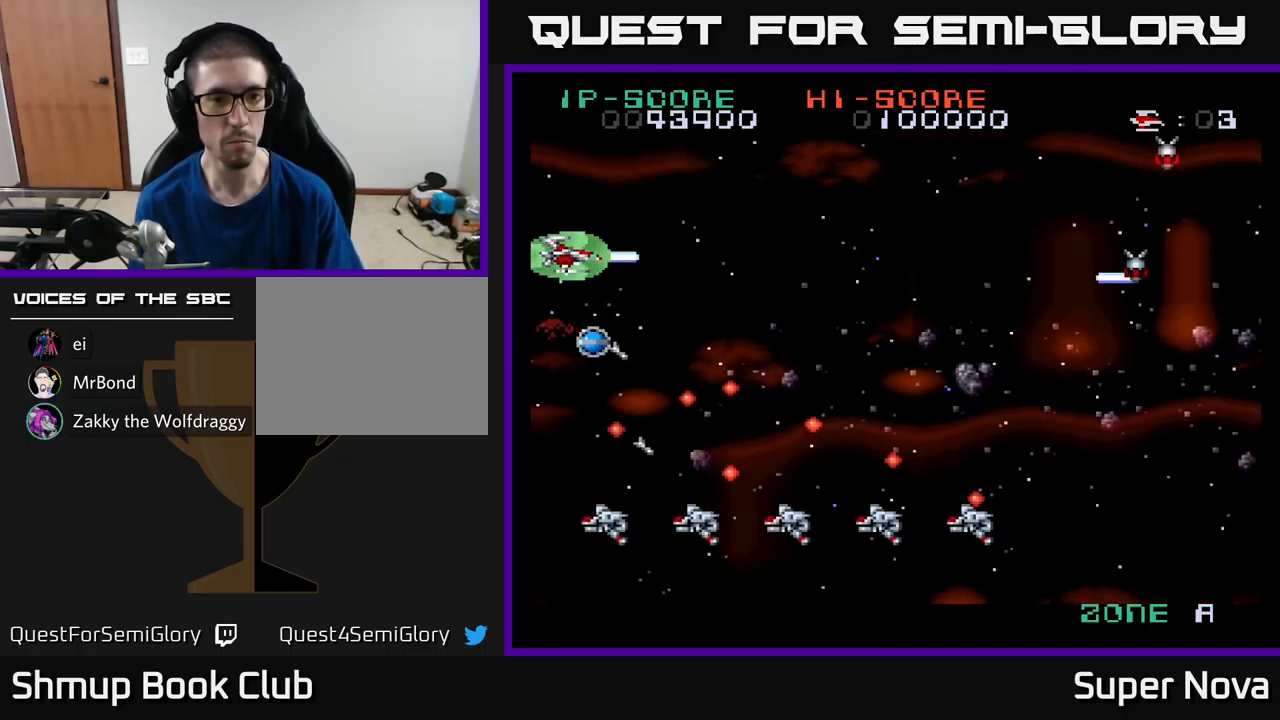
{"buttons": ["A", "DPAD_UP"], "left_stick": "center", "right_stick": "center", "events": [[100, "X", "up"], [133, "A", "up"], [166, "A", "down"], [166, "X", "down"], [250, "X", "up"], [266, "A", "up"], [300, "DPAD_UP", "down"], [316, "A", "down"], [333, "X", "down"], [433, "X", "up"], [466, "A", "up"], [500, "A", "down"]]}
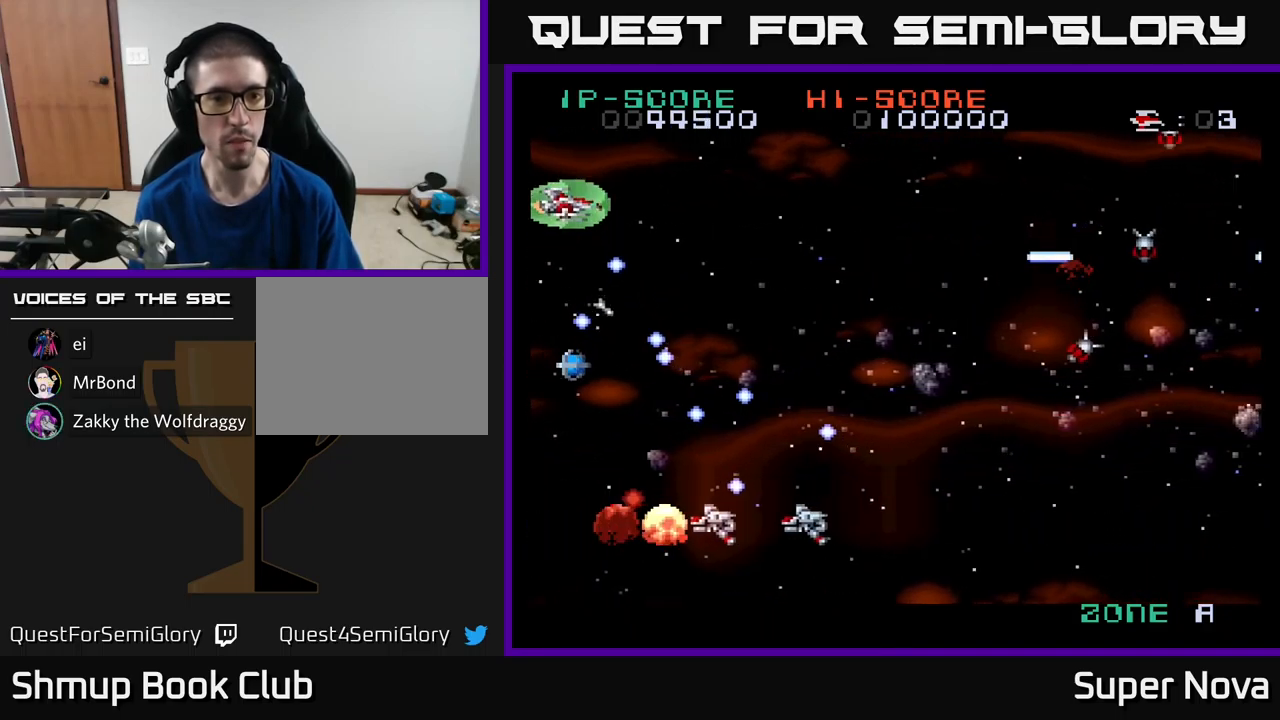
{"buttons": ["A", "X", "DPAD_DOWN", "DPAD_RIGHT"], "left_stick": "center", "right_stick": "center", "events": [[16, "X", "down"], [33, "DPAD_RIGHT", "down"], [100, "DPAD_UP", "up"], [116, "A", "up"], [116, "X", "up"], [166, "A", "down"], [200, "DPAD_DOWN", "down"], [200, "X", "down"], [300, "X", "up"], [400, "X", "down"]]}
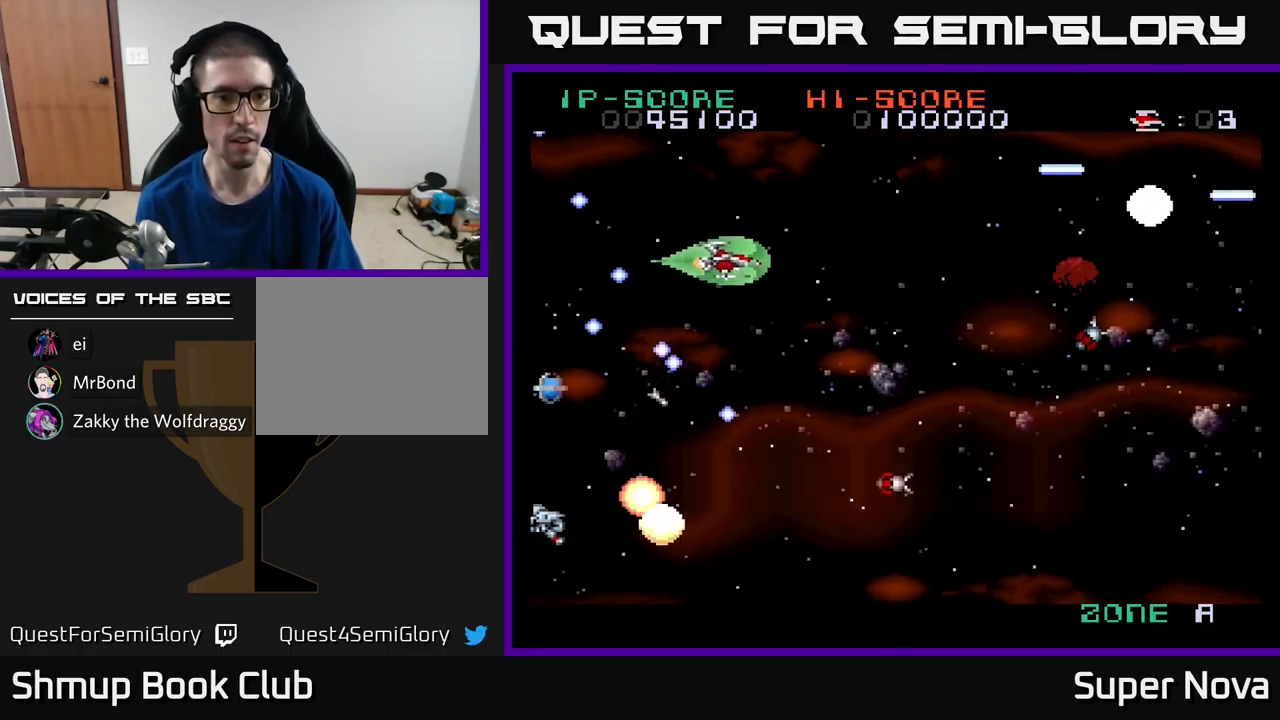
{"buttons": ["A", "X", "DPAD_LEFT"], "left_stick": "center", "right_stick": "center", "events": [[16, "X", "up"], [100, "X", "down"], [150, "DPAD_RIGHT", "up"], [250, "DPAD_LEFT", "down"], [333, "A", "up"], [400, "A", "down"], [450, "DPAD_DOWN", "up"]]}
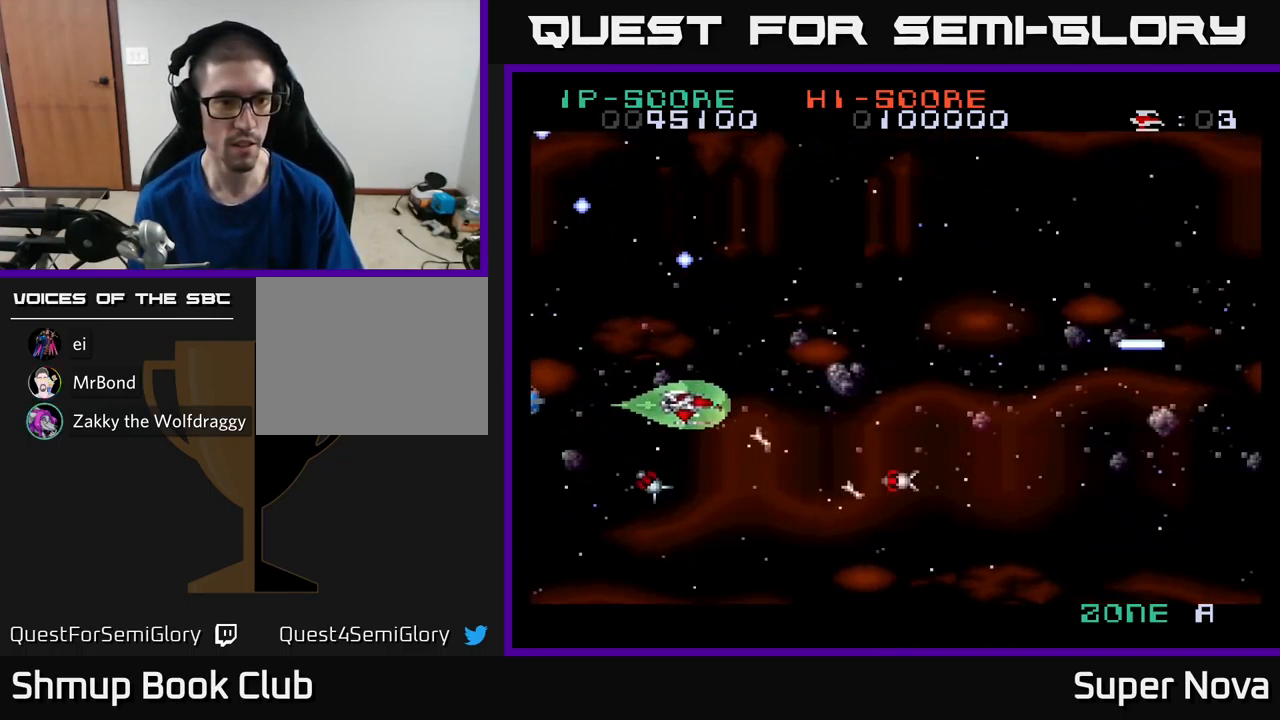
{"buttons": ["A", "X", "DPAD_LEFT"], "left_stick": "center", "right_stick": "center", "events": [[83, "A", "up"], [283, "A", "down"], [300, "X", "up"], [416, "X", "down"]]}
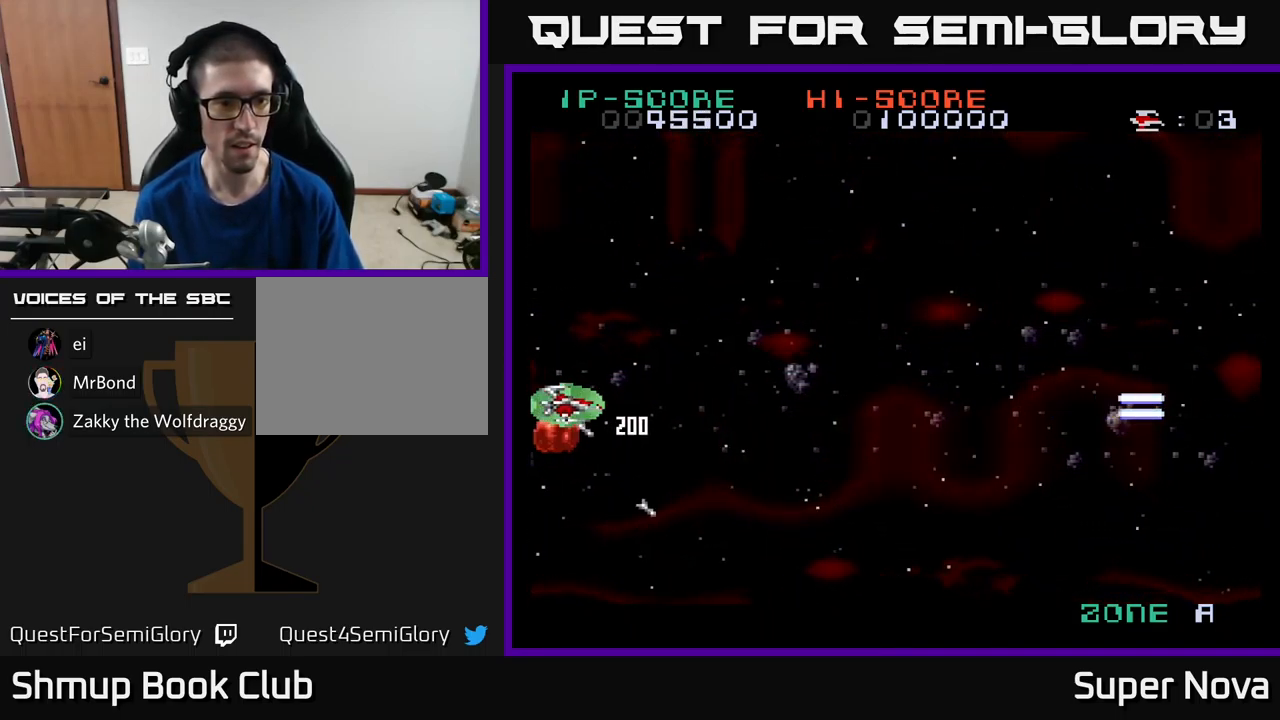
{"buttons": ["A", "DPAD_UP"], "left_stick": "center", "right_stick": "center"}
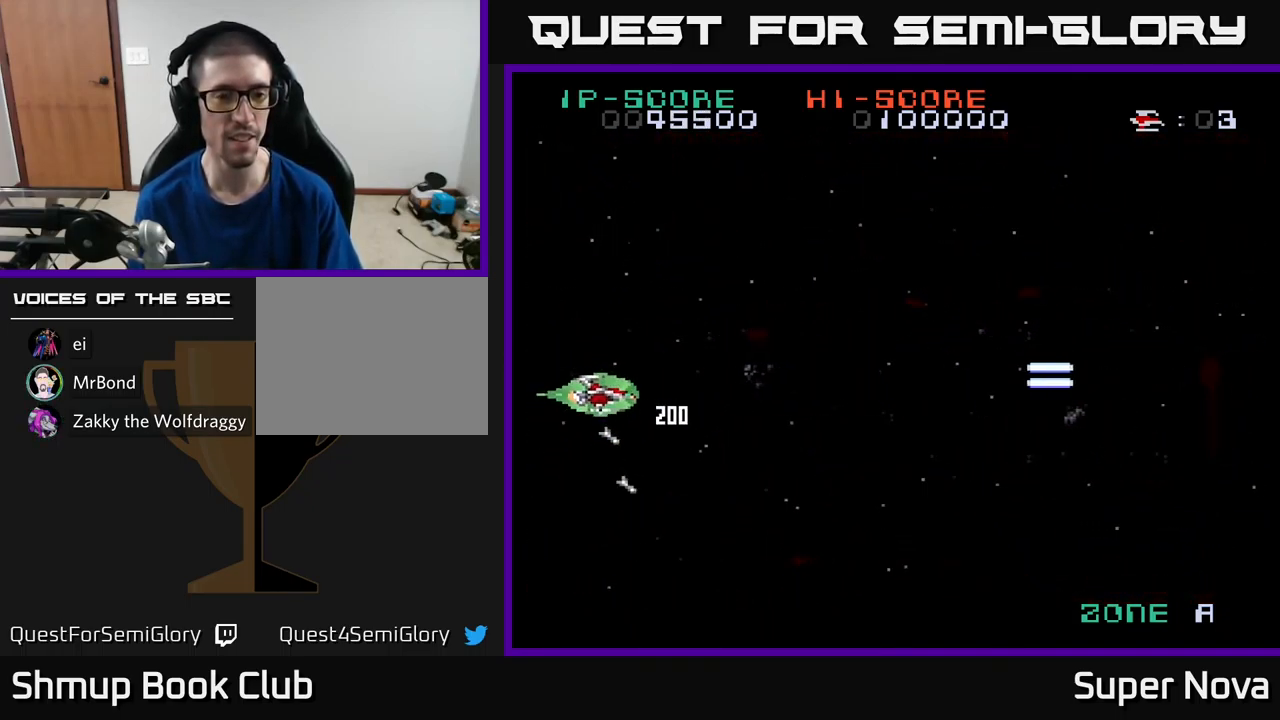
{"buttons": ["X"], "left_stick": "center", "right_stick": "center", "events": [[16, "X", "down"], [33, "DPAD_LEFT", "down"], [116, "DPAD_LEFT", "up"], [150, "DPAD_RIGHT", "down"], [150, "DPAD_UP", "up"], [333, "A", "up"], [433, "DPAD_RIGHT", "up"]]}
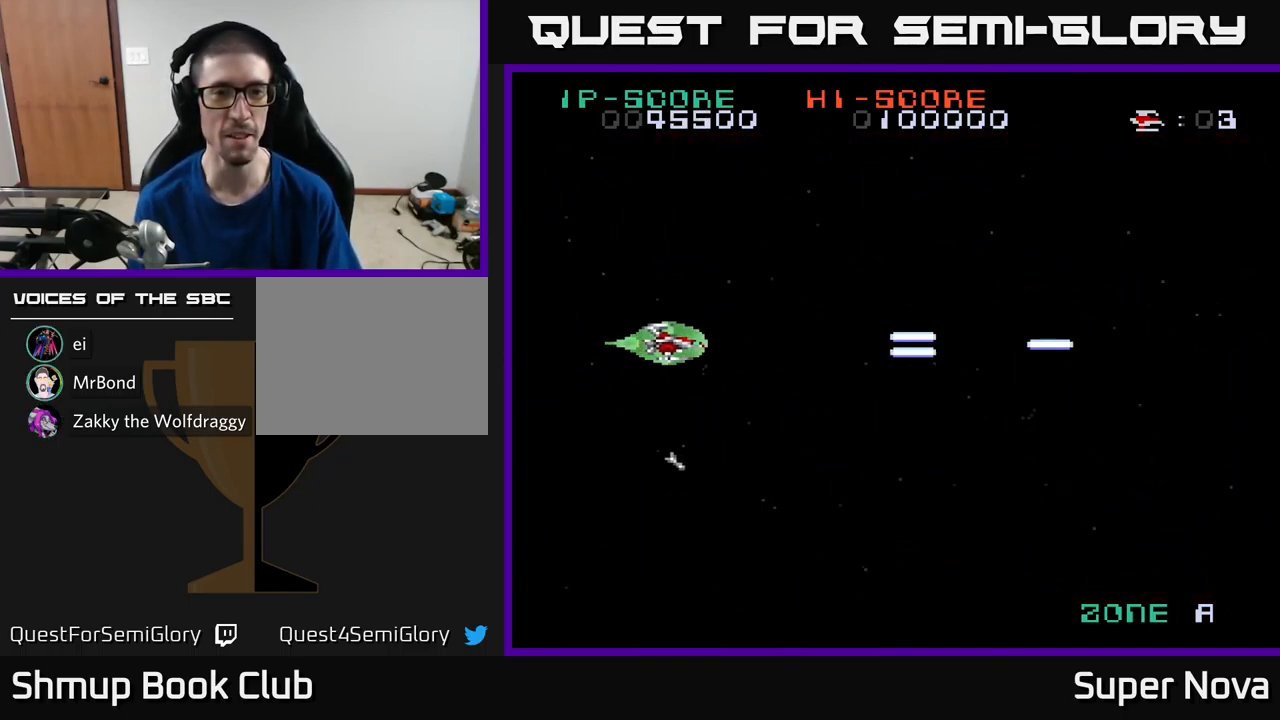
{"buttons": ["X"], "left_stick": "center", "right_stick": "center", "events": [[150, "DPAD_RIGHT", "down"], [416, "DPAD_RIGHT", "up"]]}
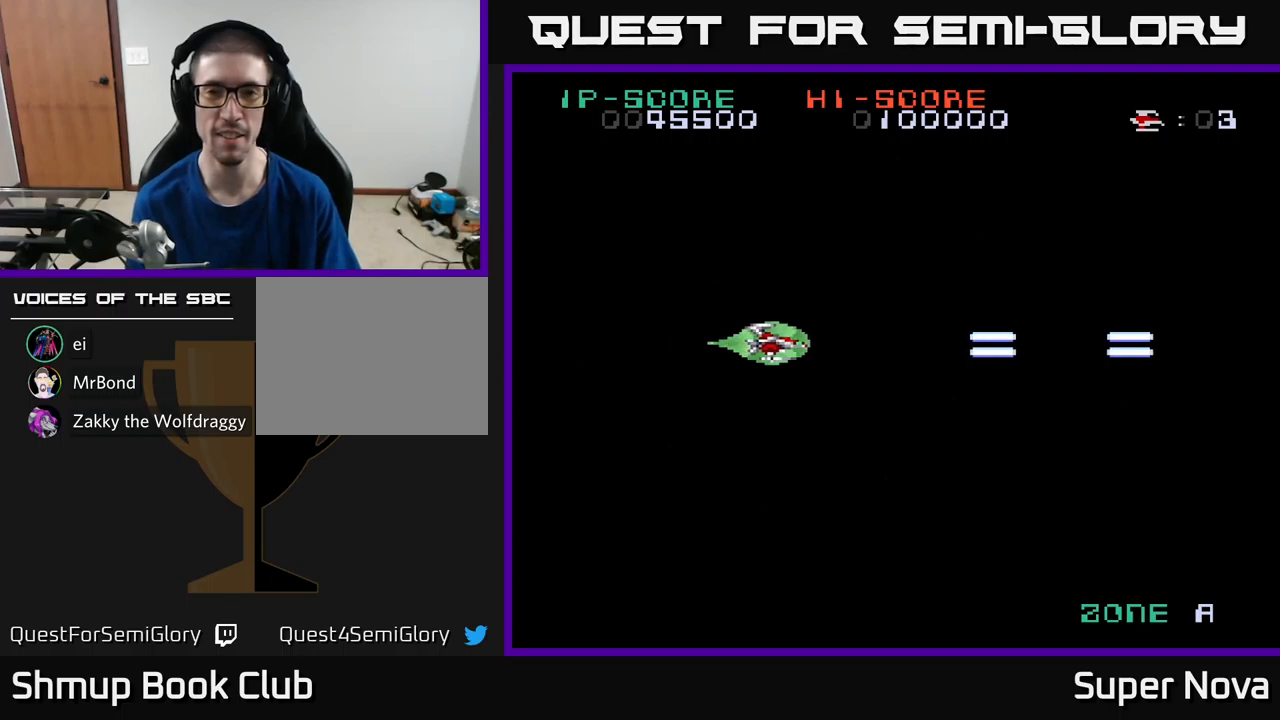
{"buttons": ["X"], "left_stick": "center", "right_stick": "center", "events": [[217, "DPAD_RIGHT", "down"], [350, "DPAD_RIGHT", "up"]]}
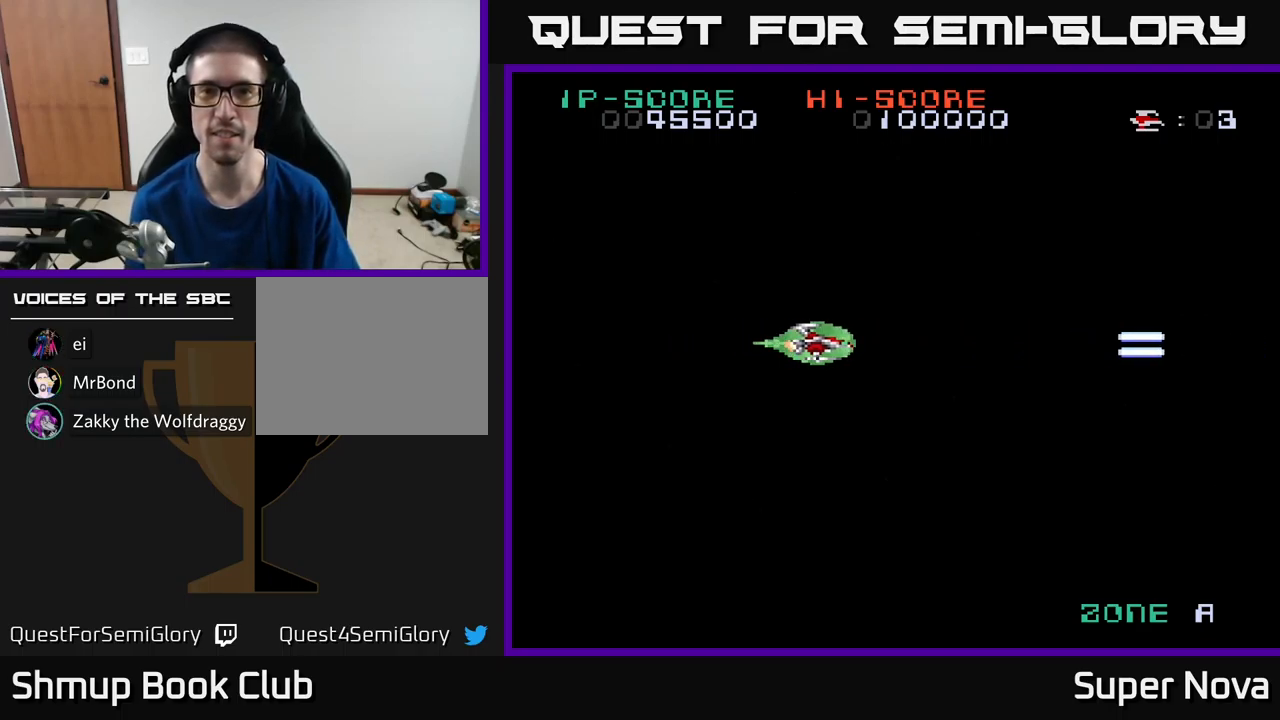
{"buttons": [], "left_stick": "center", "right_stick": "center", "events": [[350, "X", "up"]]}
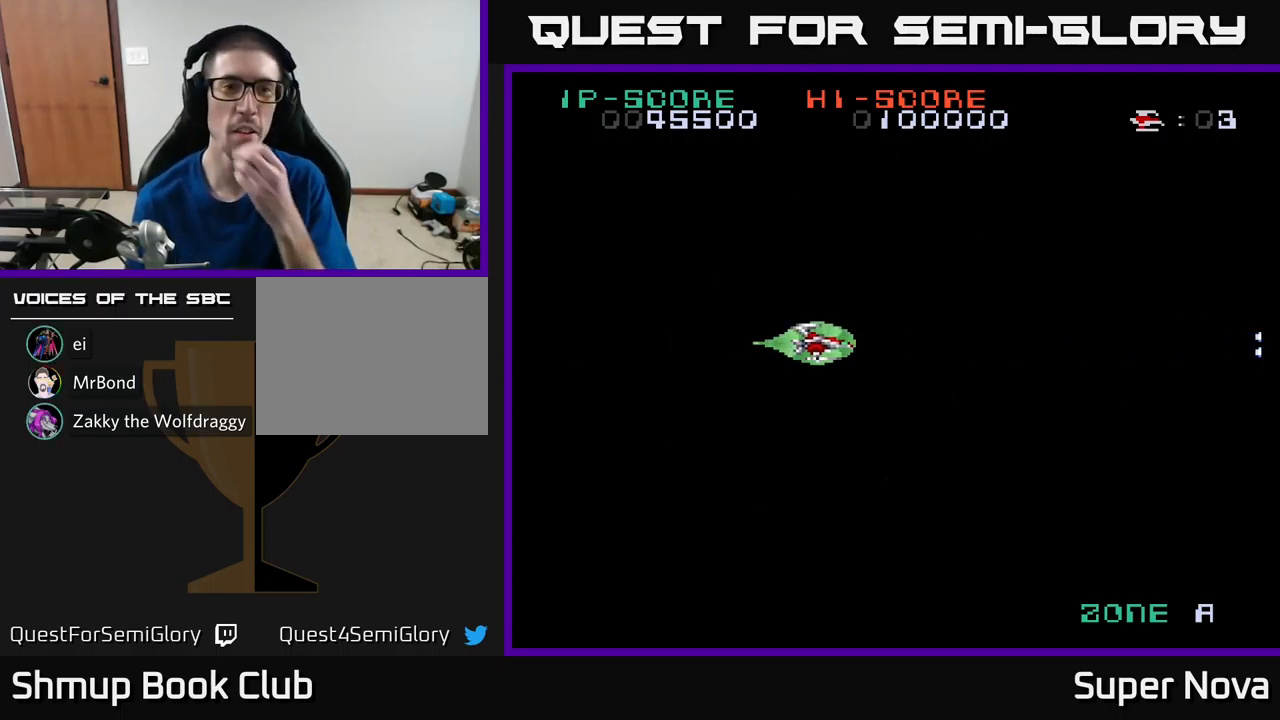
{"buttons": [], "left_stick": "center", "right_stick": "center", "events": []}
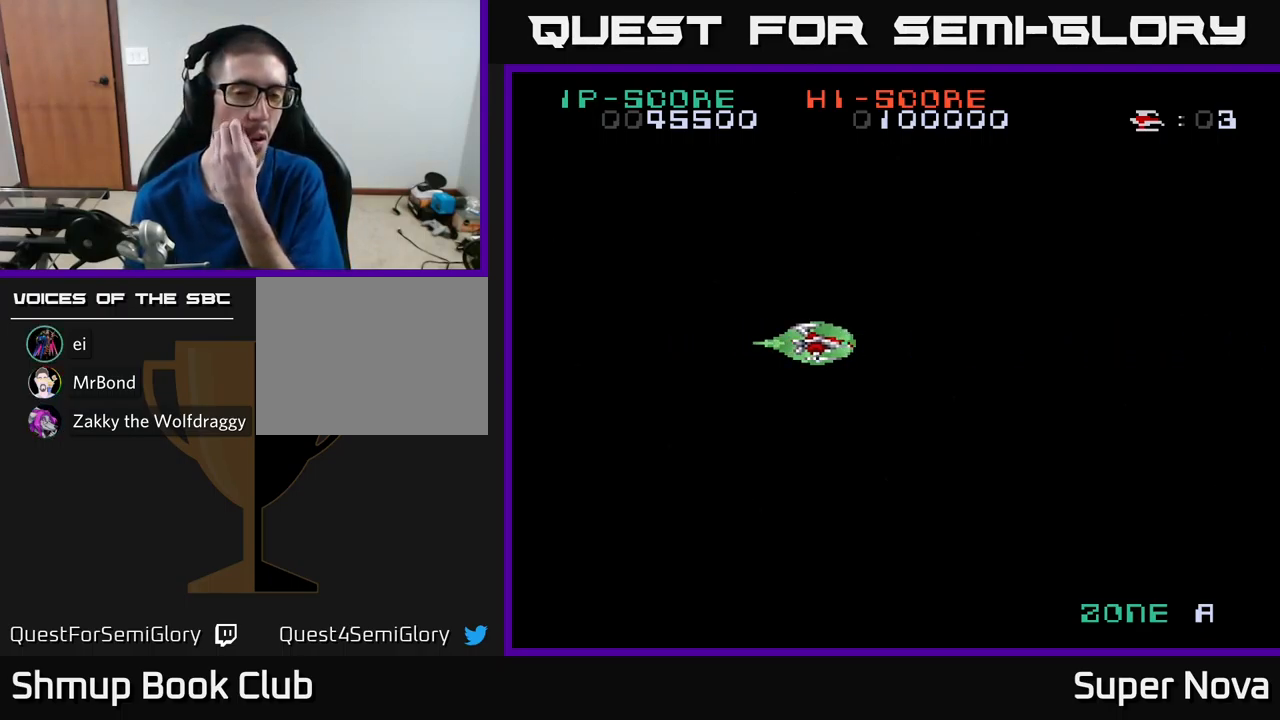
{"buttons": ["X"], "left_stick": "center", "right_stick": "center", "events": [[167, "X", "down"]]}
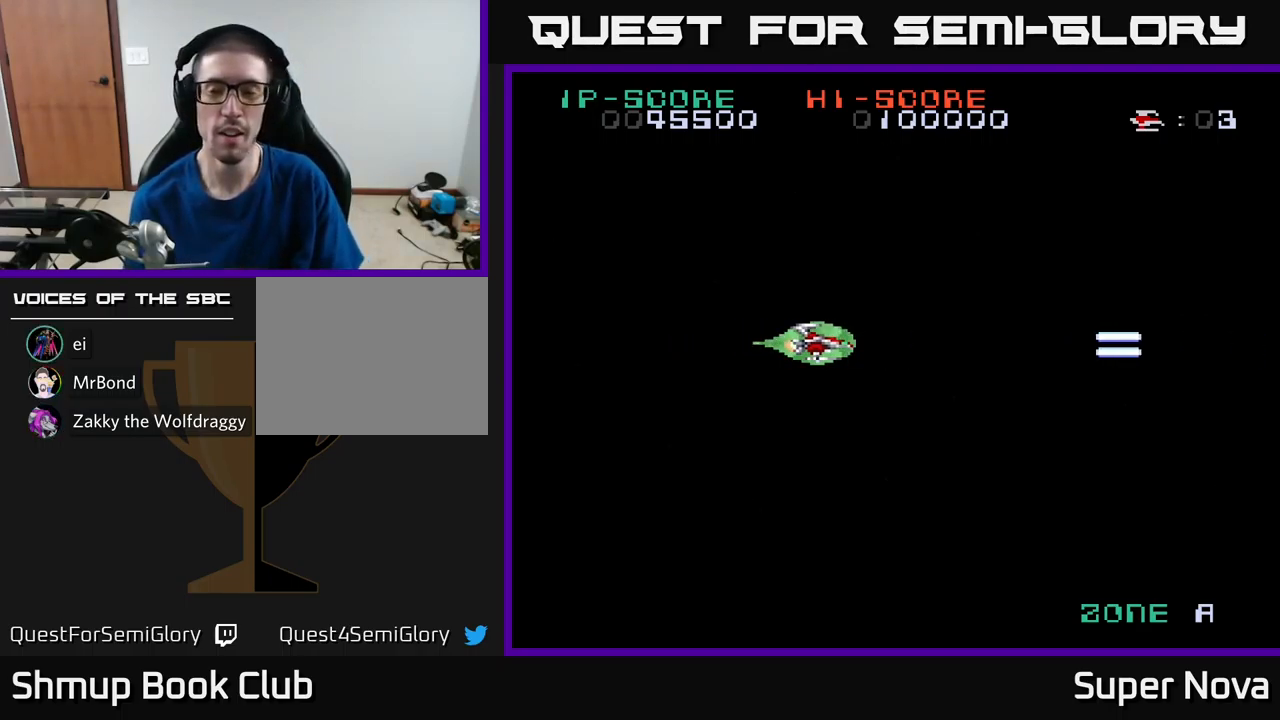
{"buttons": ["X"], "left_stick": "center", "right_stick": "center", "events": []}
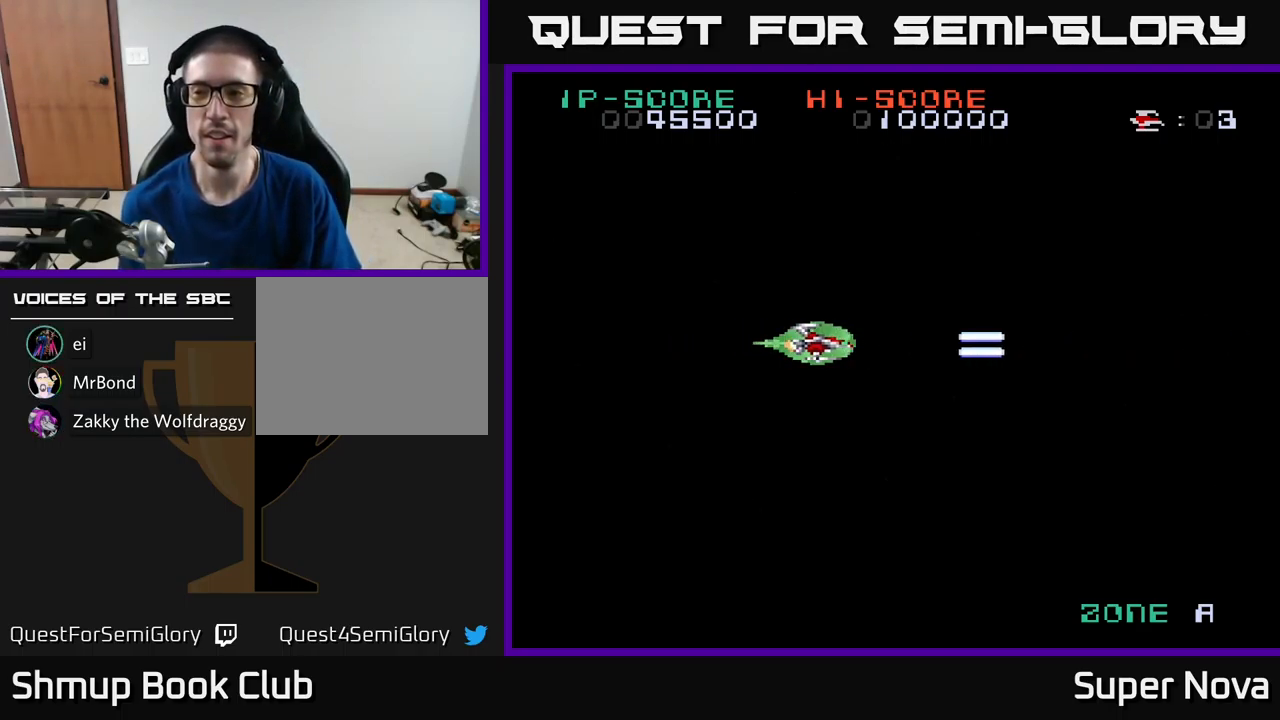
{"buttons": ["X", "DPAD_UP"], "left_stick": "center", "right_stick": "center", "events": [[450, "DPAD_UP", "down"]]}
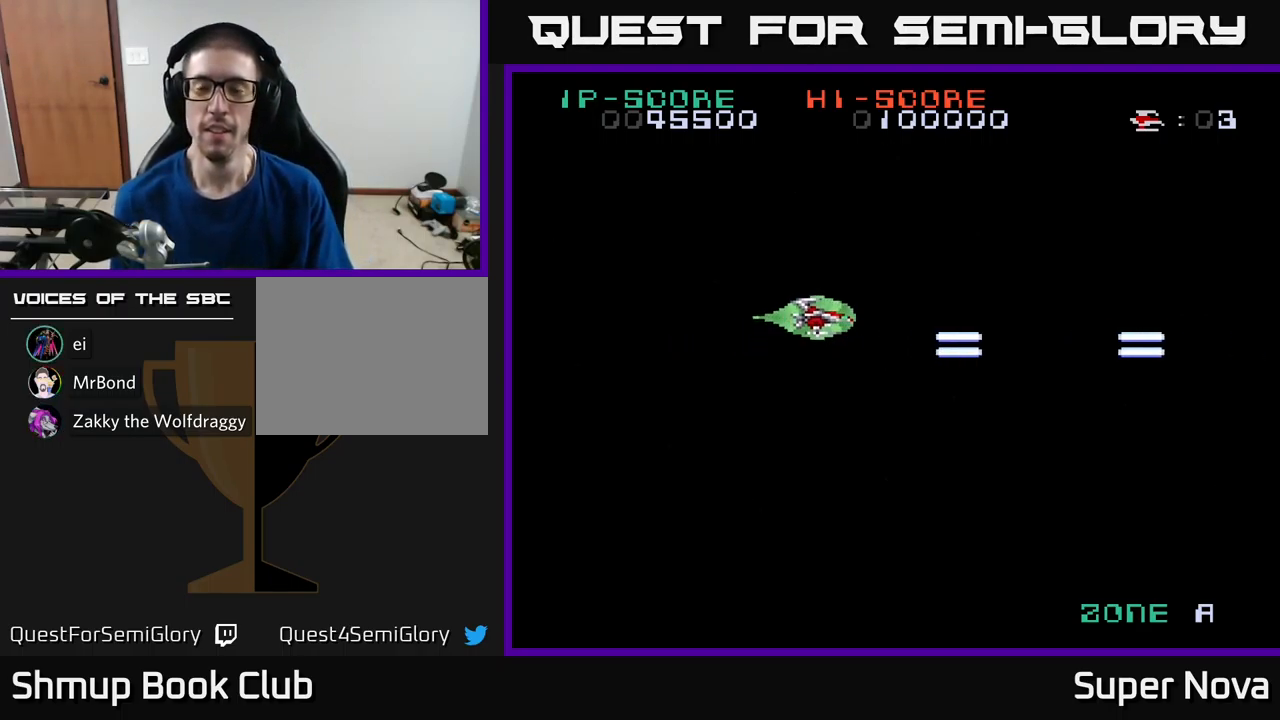
{"buttons": ["X"], "left_stick": "center", "right_stick": "center", "events": [[150, "DPAD_UP", "up"]]}
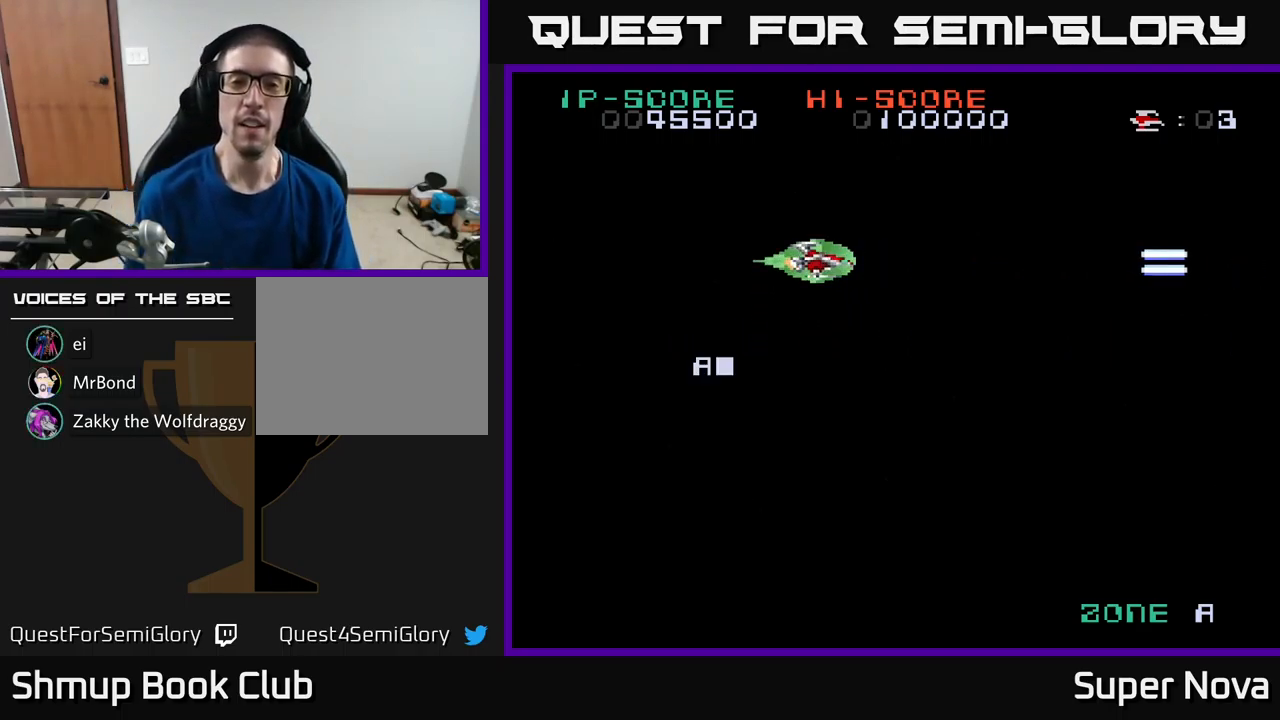
{"buttons": [], "left_stick": "center", "right_stick": "center", "events": [[50, "X", "up"]]}
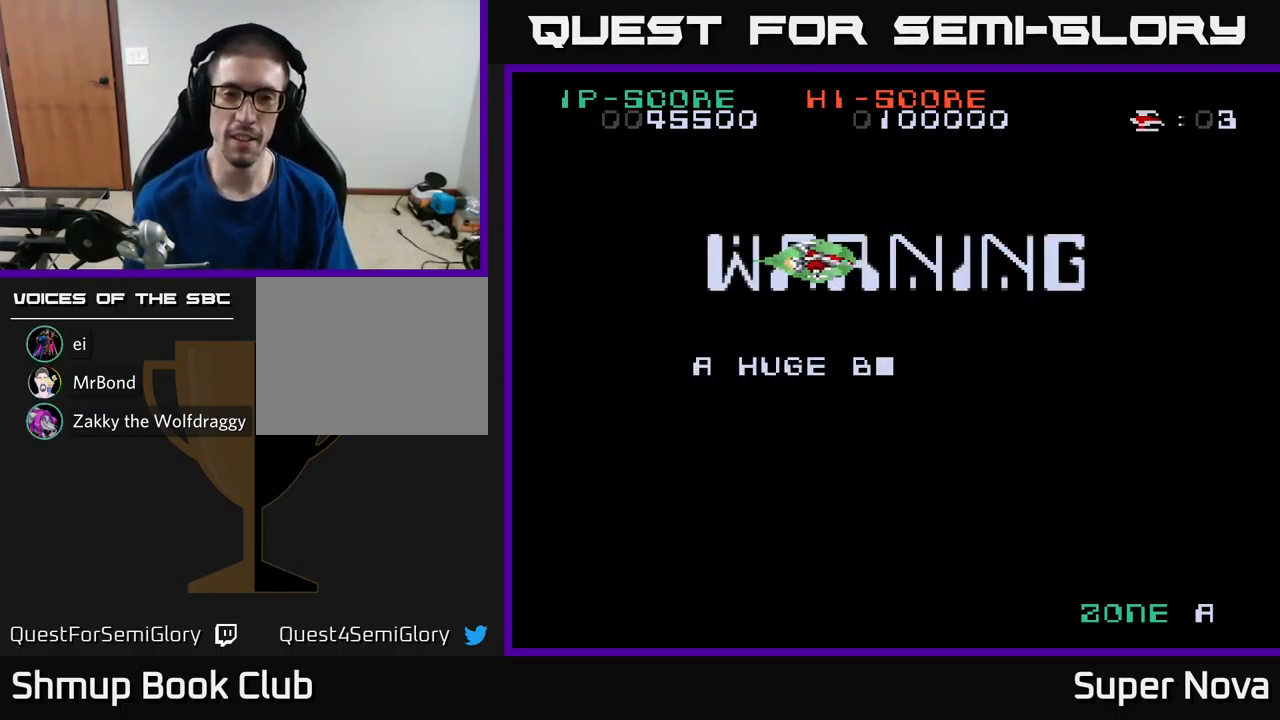
{"buttons": [], "left_stick": "center", "right_stick": "center", "events": []}
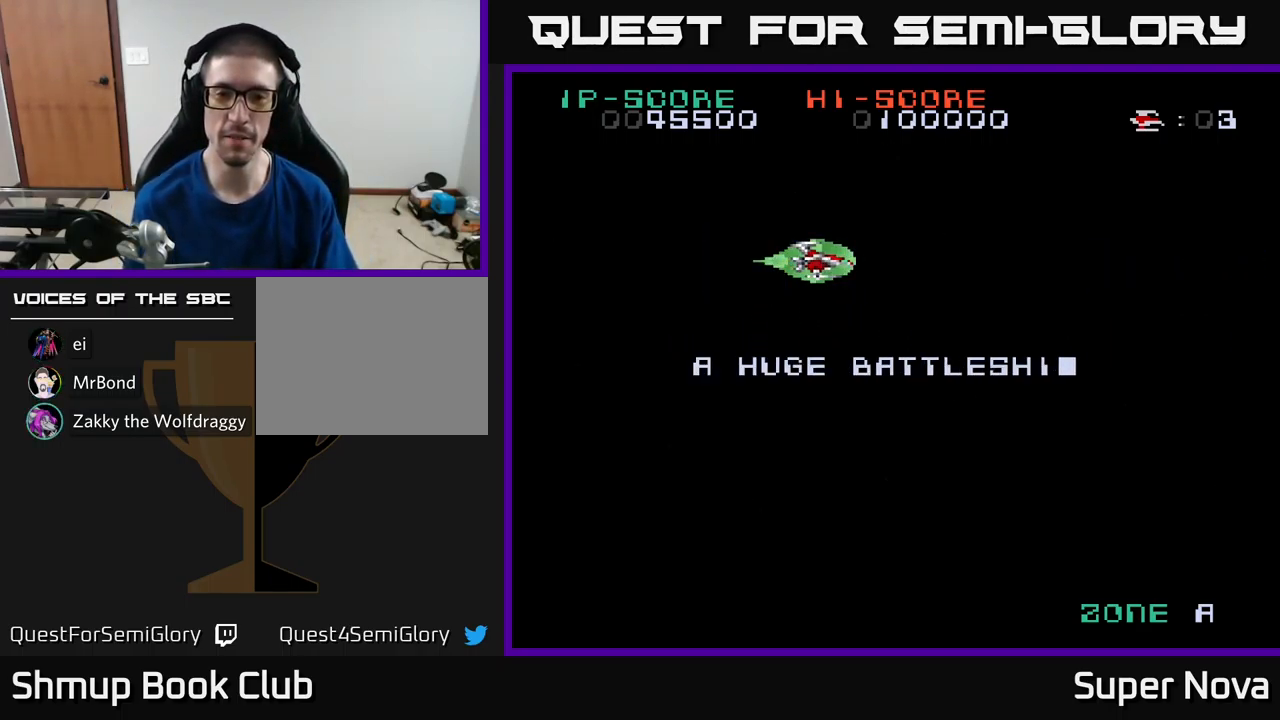
{"buttons": ["DPAD_DOWN"], "left_stick": "center", "right_stick": "center", "events": [[267, "DPAD_DOWN", "down"], [267, "DPAD_LEFT", "down"], [317, "DPAD_DOWN", "up"], [317, "DPAD_LEFT", "up"], [484, "DPAD_DOWN", "down"]]}
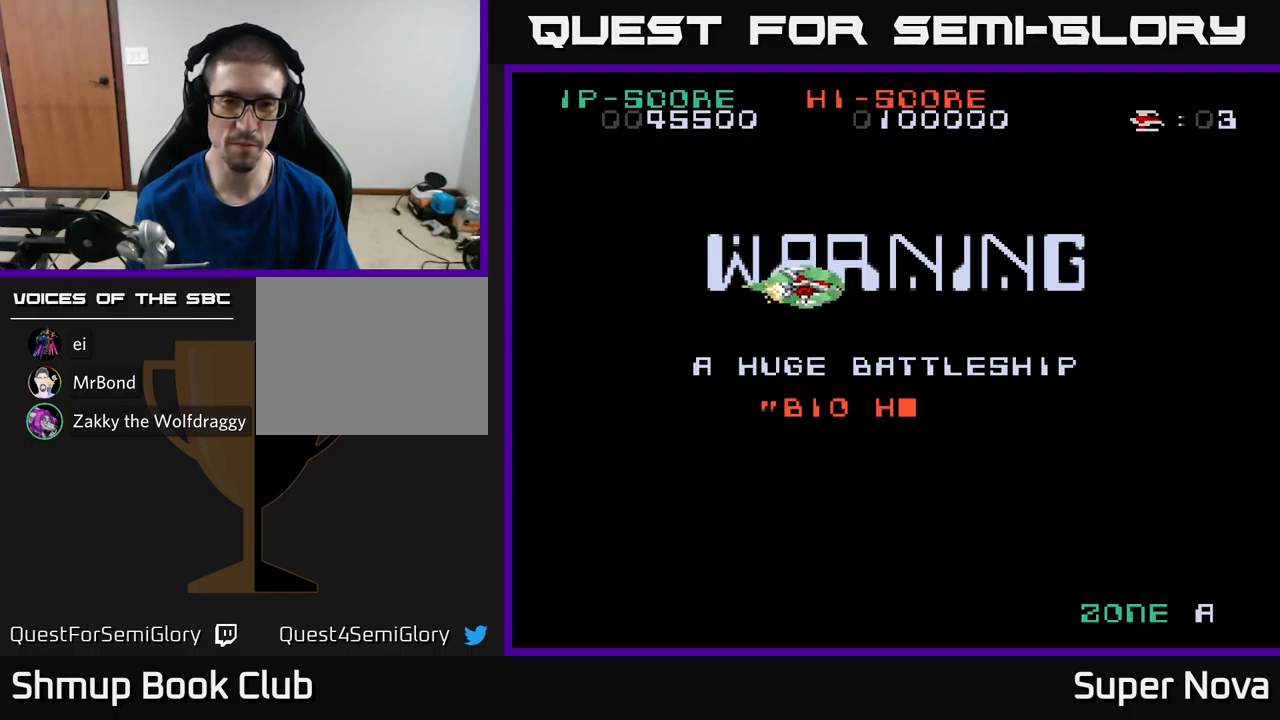
{"buttons": [], "left_stick": "center", "right_stick": "center", "events": [[150, "DPAD_DOWN", "up"], [267, "START", "down"], [450, "START", "up"]]}